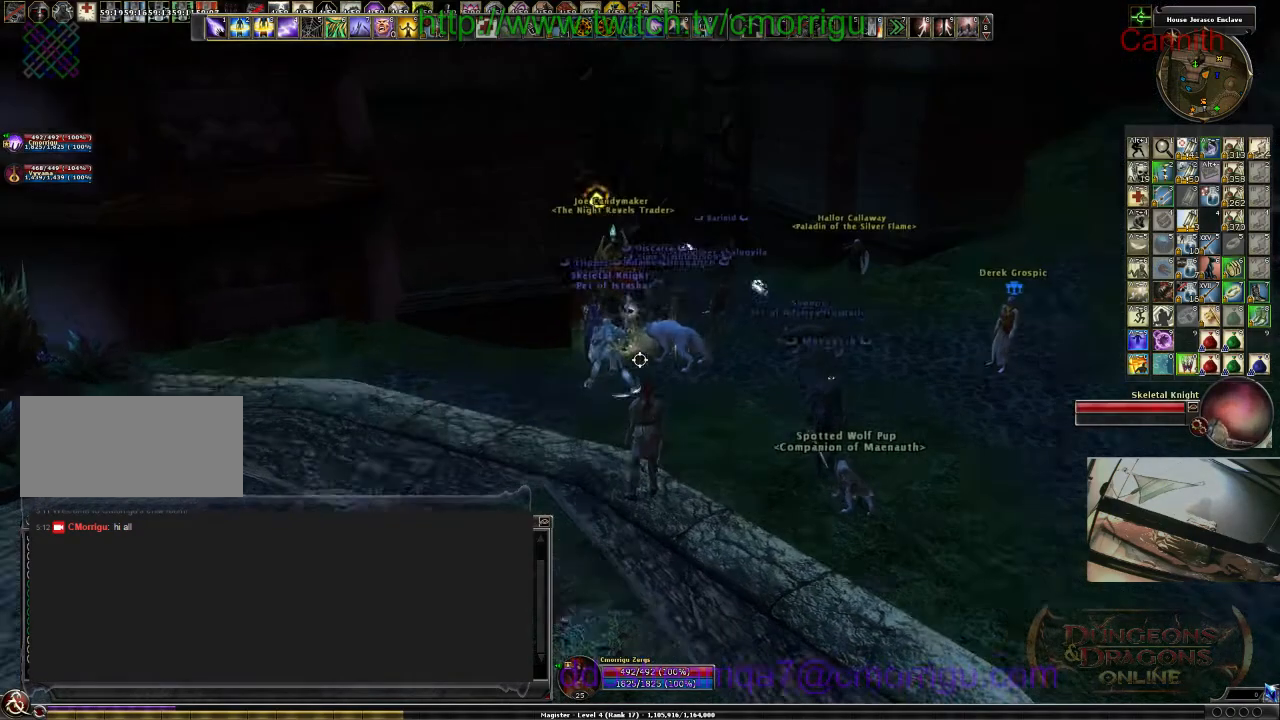
Gameplay with keyboard; each line is a JSON object with the keys held at the frame after it. "events" lists presses ("down") and releases ("up") of ".", "/", "0", "1", "2", "3", "4", "5", "6", "7", "8", "9", "a", "b", "backslash", "backspace", "c", "caps_lock", "comma", "ctrl_l", "ctrl_r", "d", "e", "equals", "escape", "f", "f1", "f10", "f11", "f12", "f2", "f3", "f4", "f5", "f6", "f7", "f8", "f9", "g", "h", "i", "j", "k", "l", "lbracket", "m", "minus", "n", "o", "p", "q", "quote", "r", "rbracket", "return", "s", "semicolon", "shift_l", "shift_r", "space", "t", "tab", "tilde", "u", "v", "w", "x", "y" and "z" between this image and that frame as [ms after this image, input, new state], when the widget could be followed in between. No other keys are recorded. Mouse input is not recorded.
{"keys": ["w"], "events": [[500, "w", "down"]]}
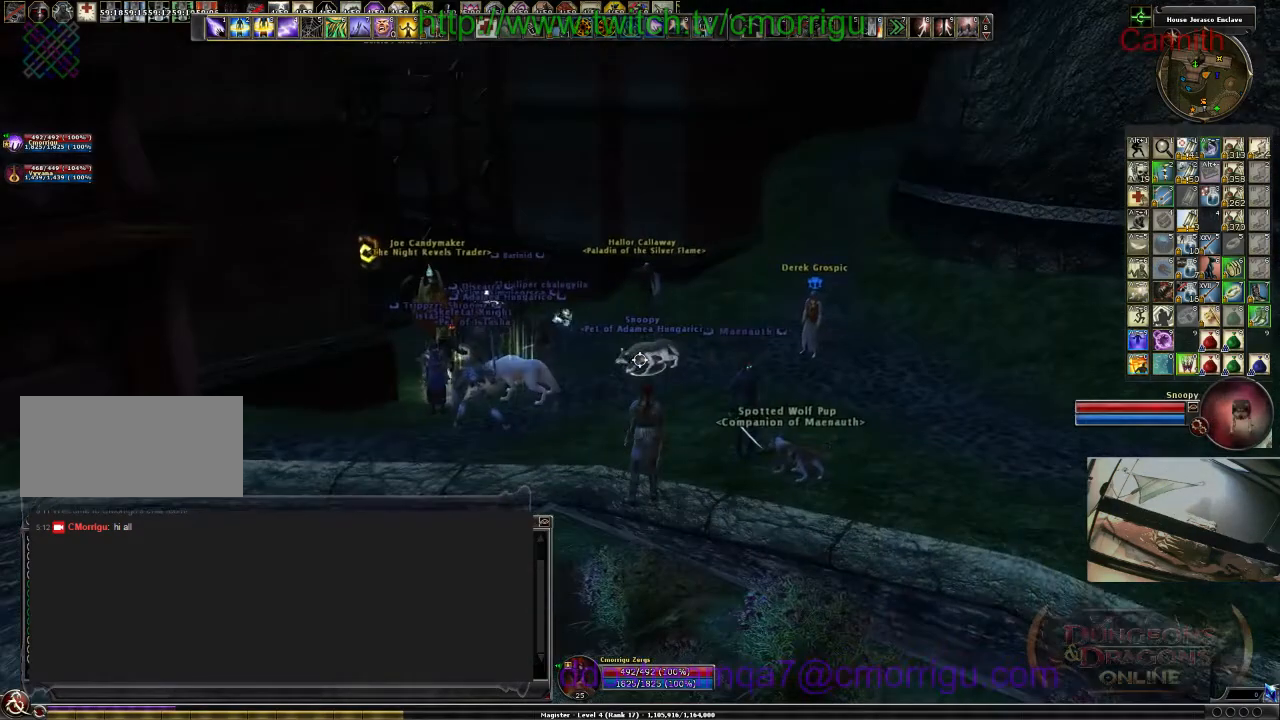
{"keys": ["d", "w"], "events": [[33, "d", "down"]]}
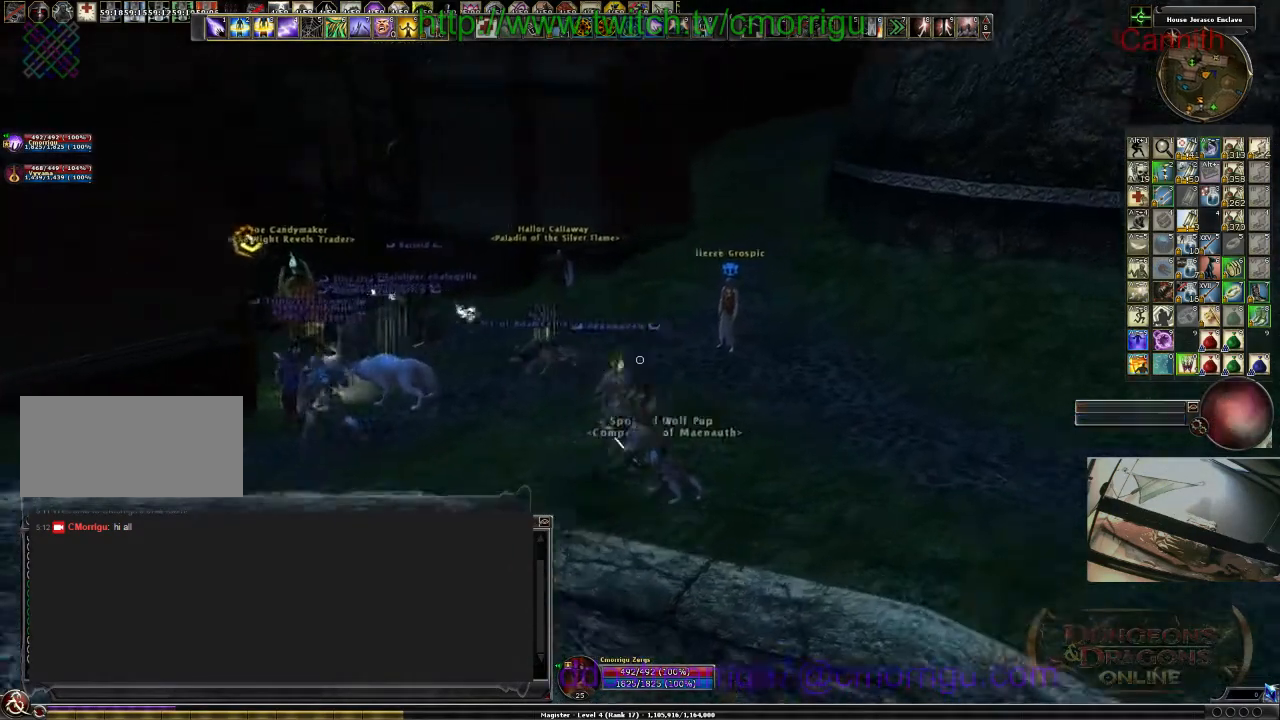
{"keys": ["w"], "events": [[233, "d", "up"]]}
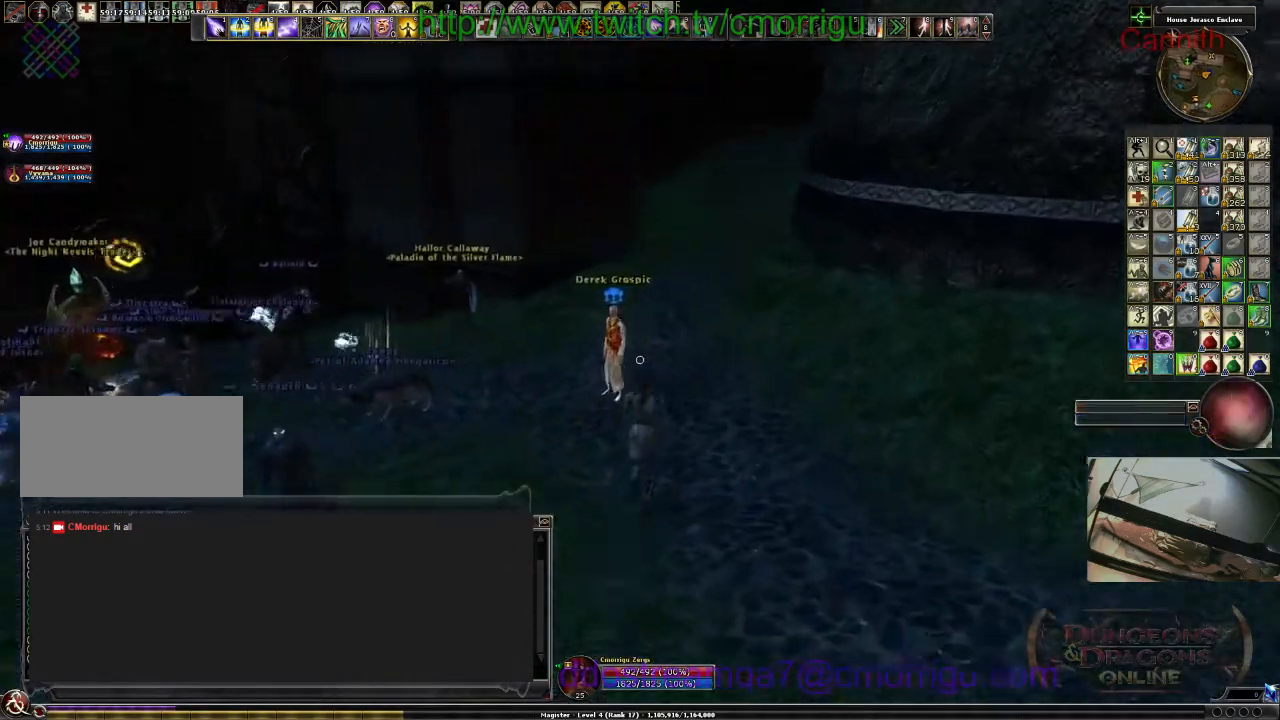
{"keys": [], "events": [[233, "w", "up"]]}
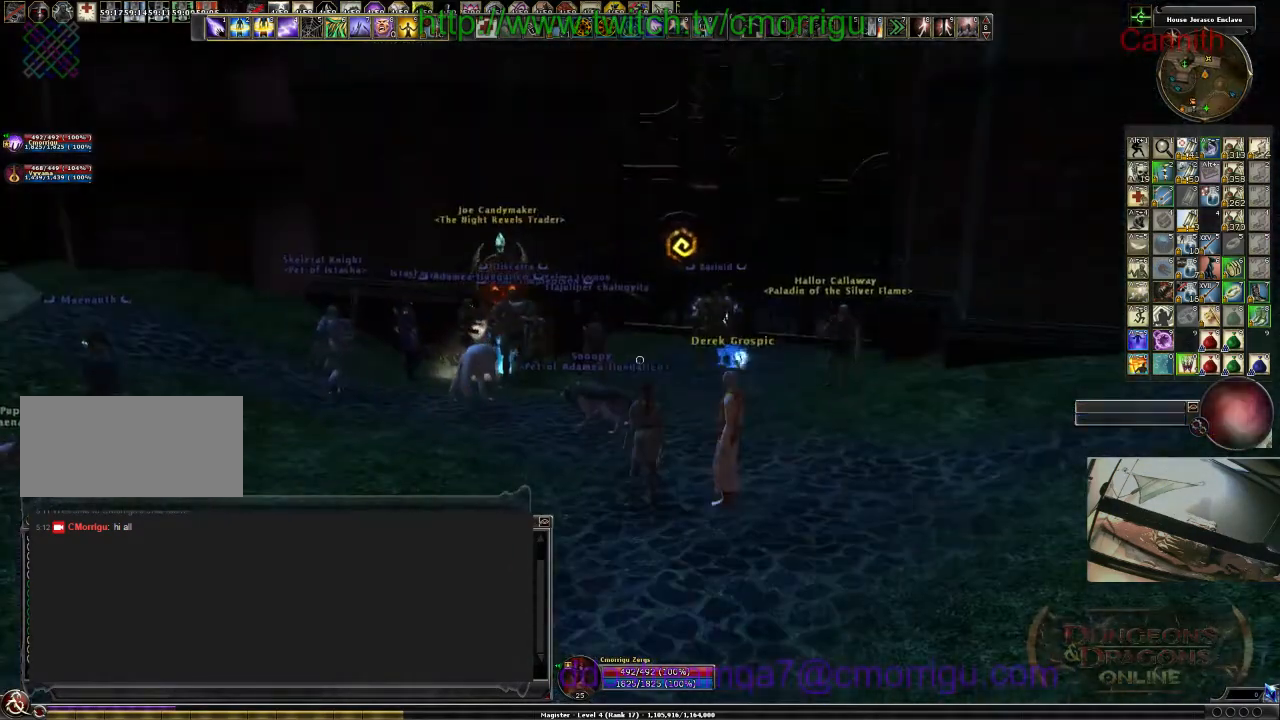
{"keys": ["w"], "events": [[200, "w", "down"]]}
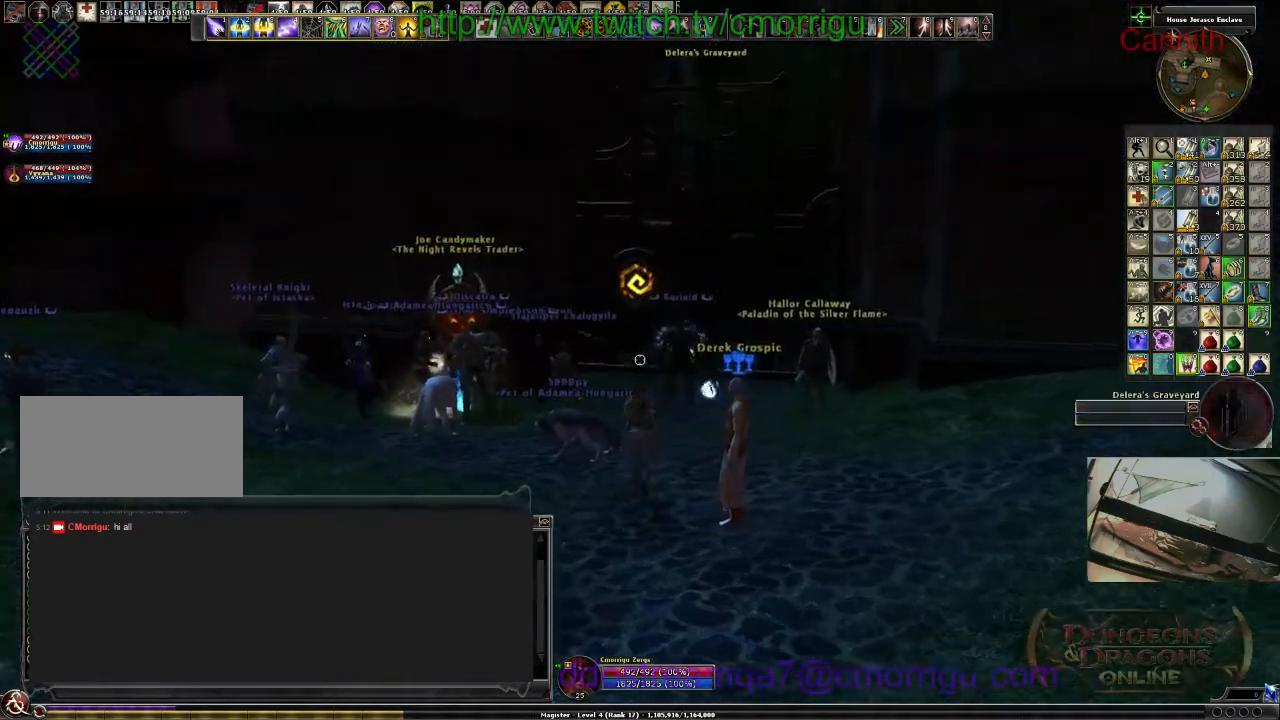
{"keys": [], "events": [[400, "w", "up"]]}
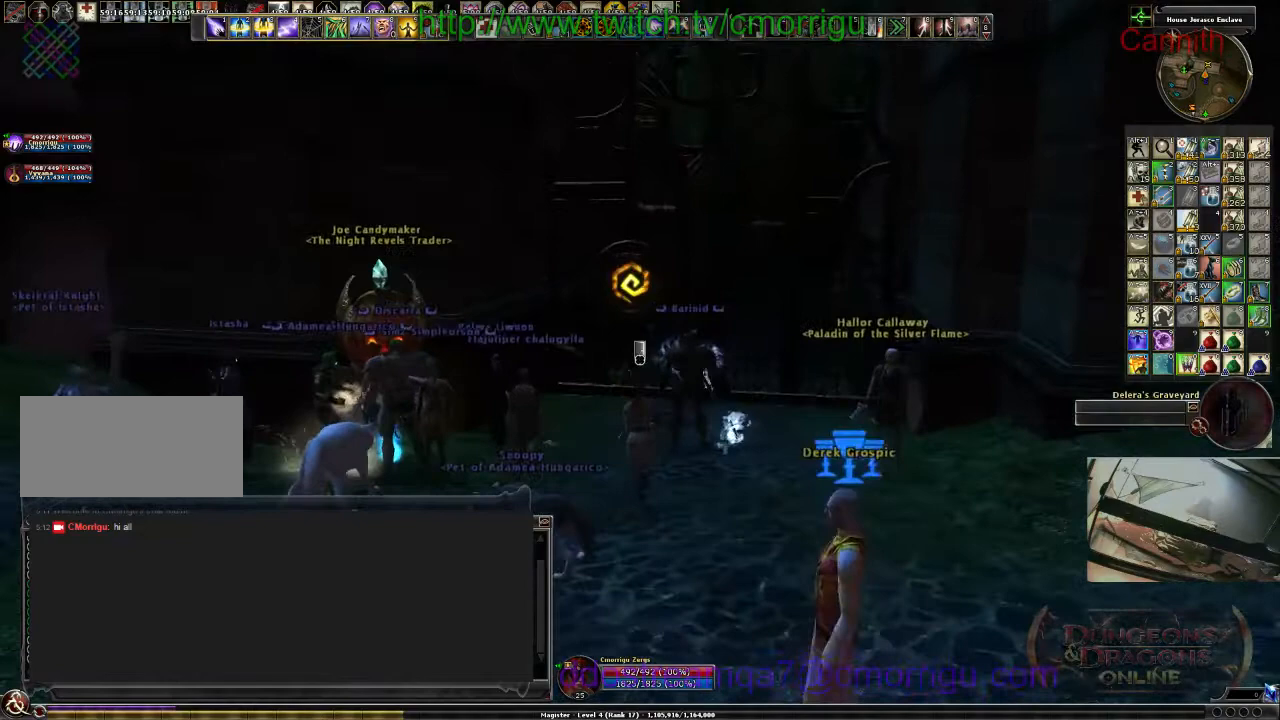
{"keys": [], "events": []}
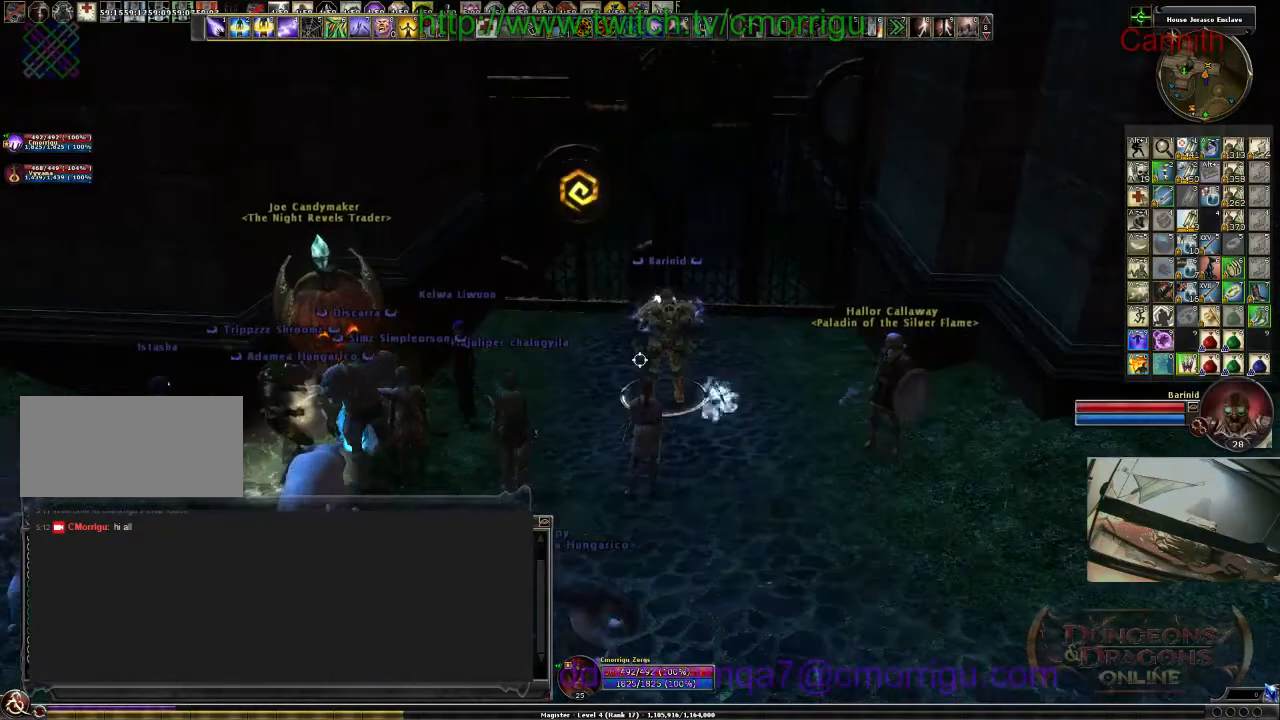
{"keys": [], "events": []}
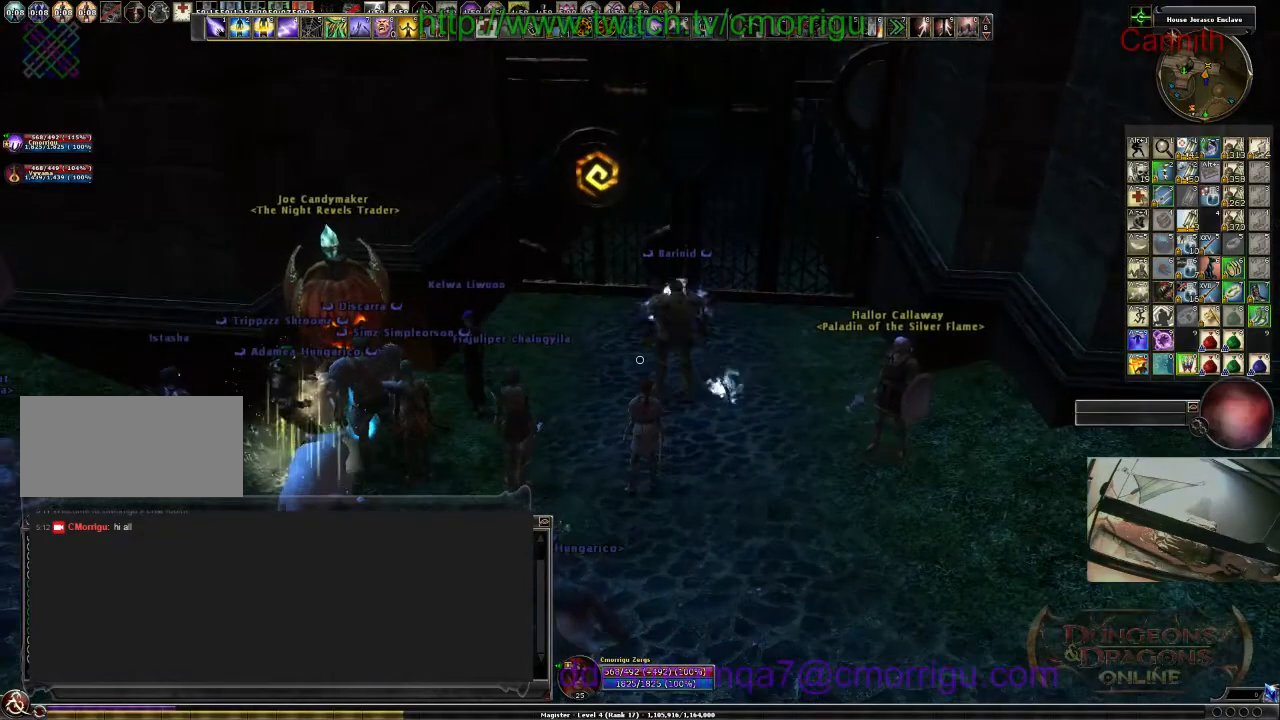
{"keys": [], "events": []}
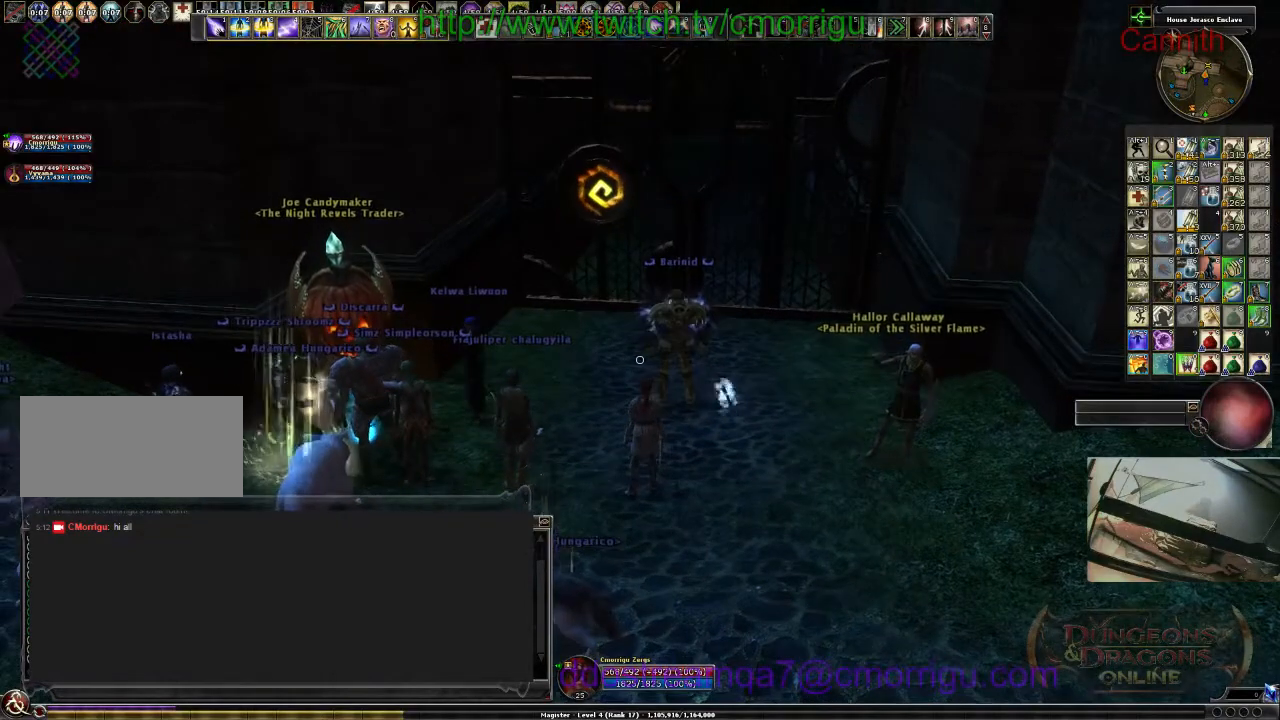
{"keys": ["w"], "events": [[500, "w", "down"]]}
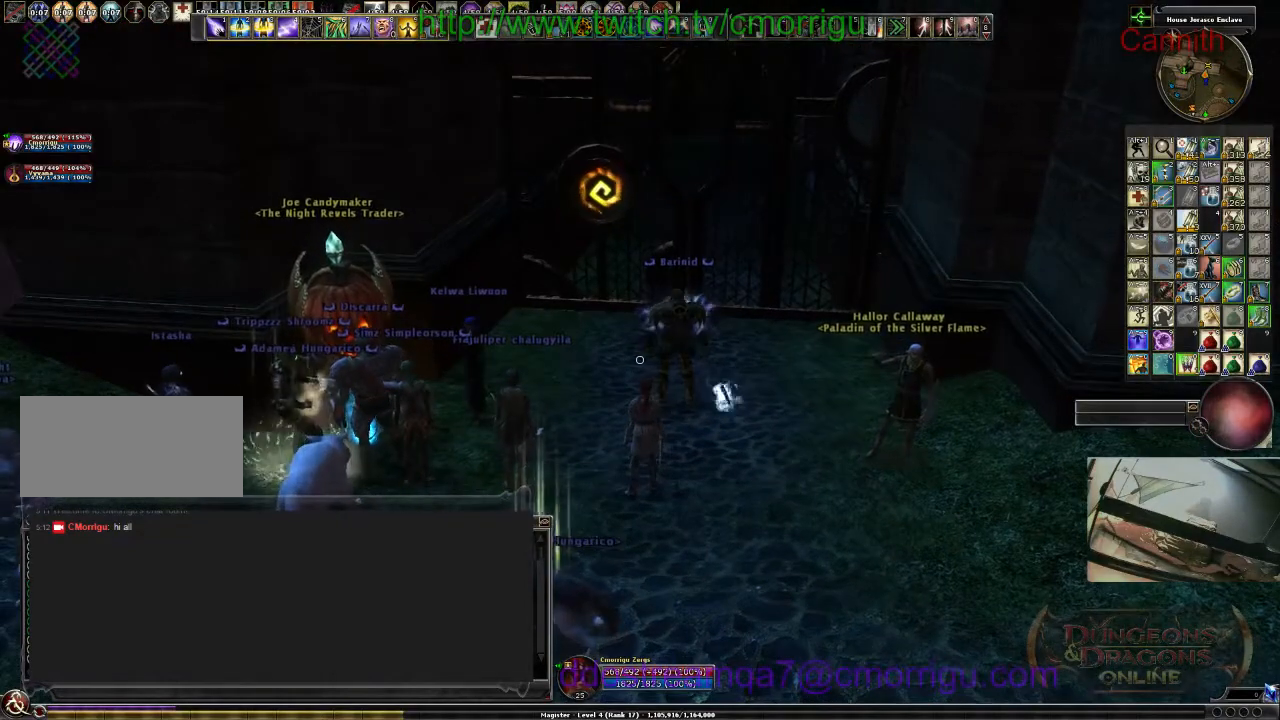
{"keys": ["w"], "events": []}
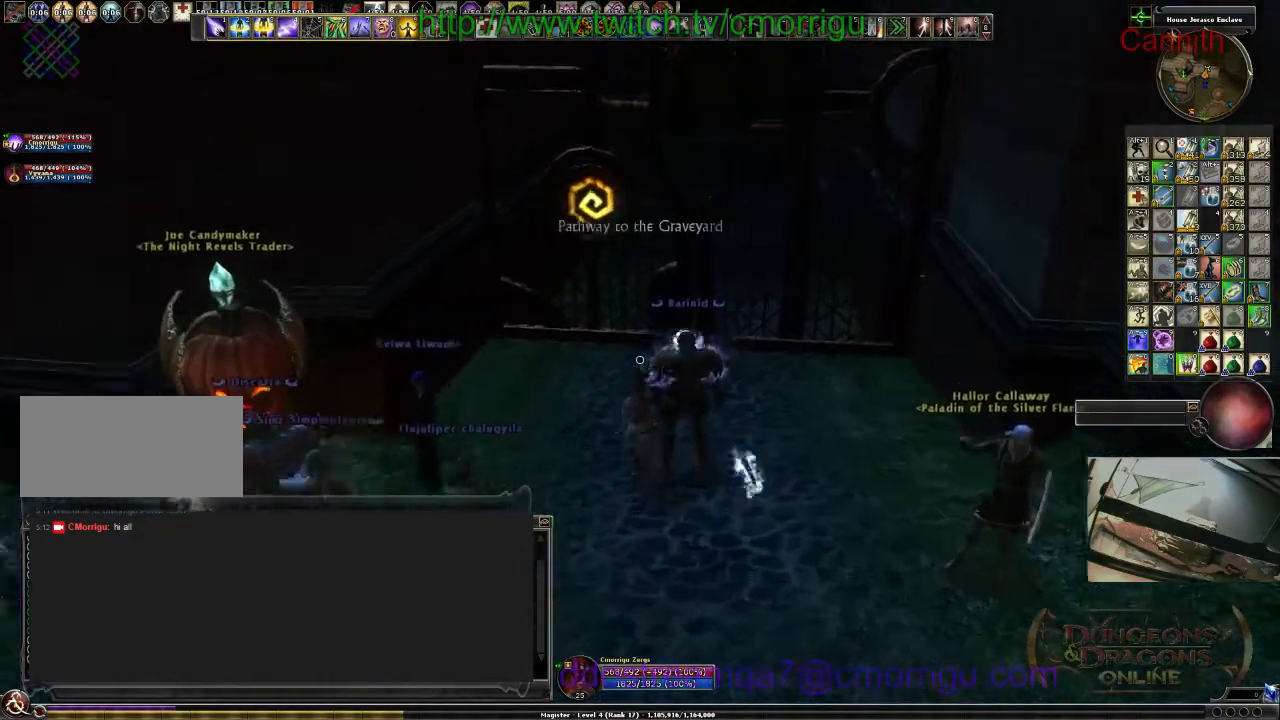
{"keys": ["w"], "events": [[133, "w", "up"], [367, "w", "down"]]}
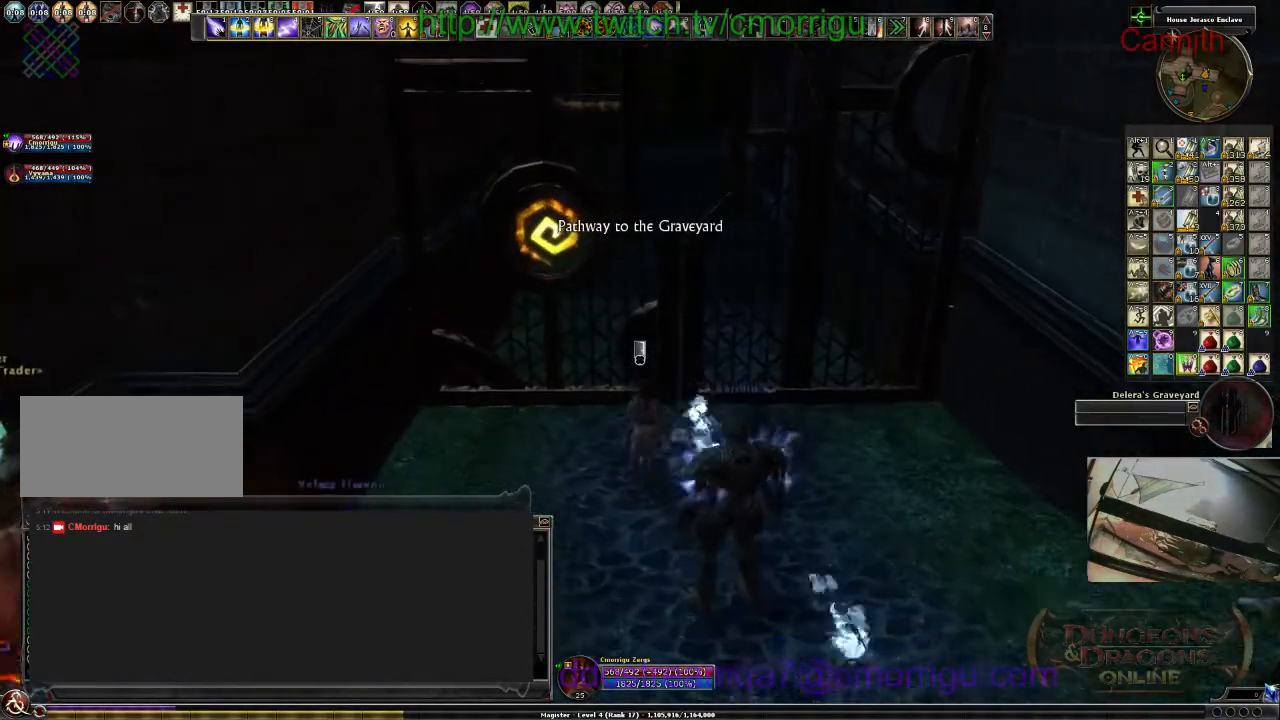
{"keys": [], "events": [[67, "w", "up"]]}